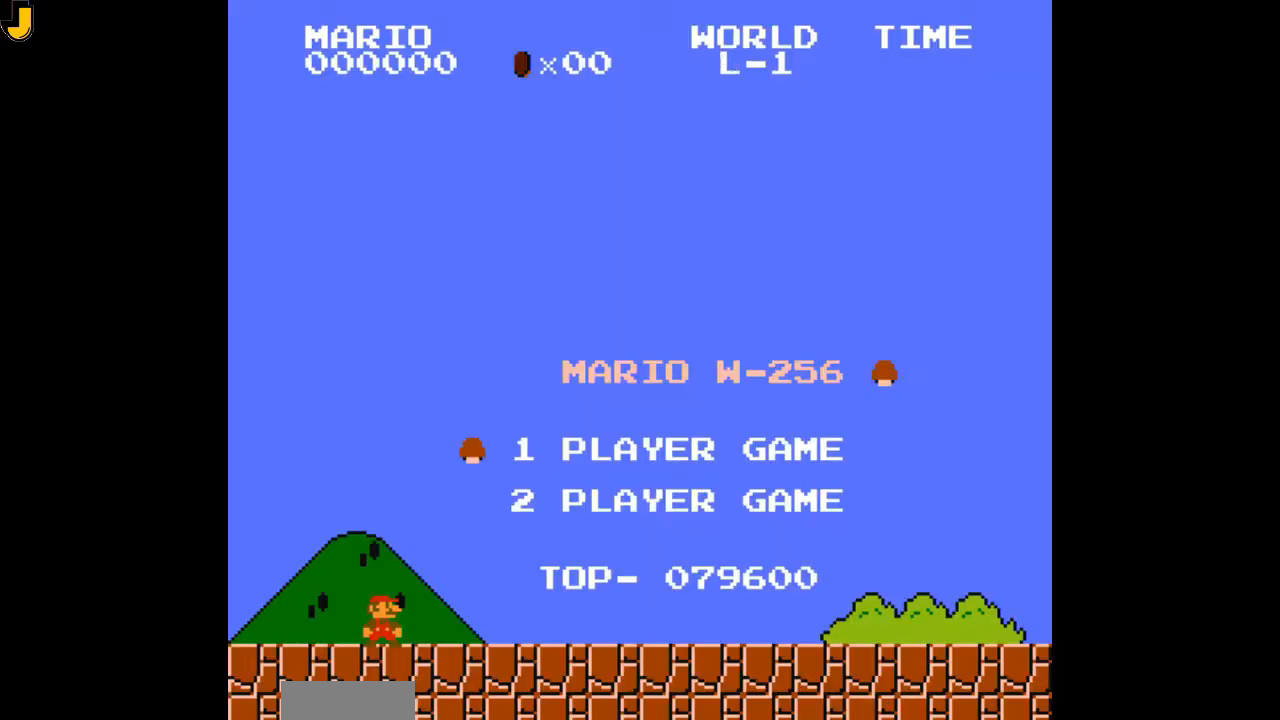
Gameplay with a controller (Nintendo layout); each line is a JSON object with the inputs held at the frame after it. "events" lists button and stick changes between this image and that frame as [ms after this image, input, new state], when the widget could be followed in between. Not read: L3 R3.
{"buttons": ["B"], "events": []}
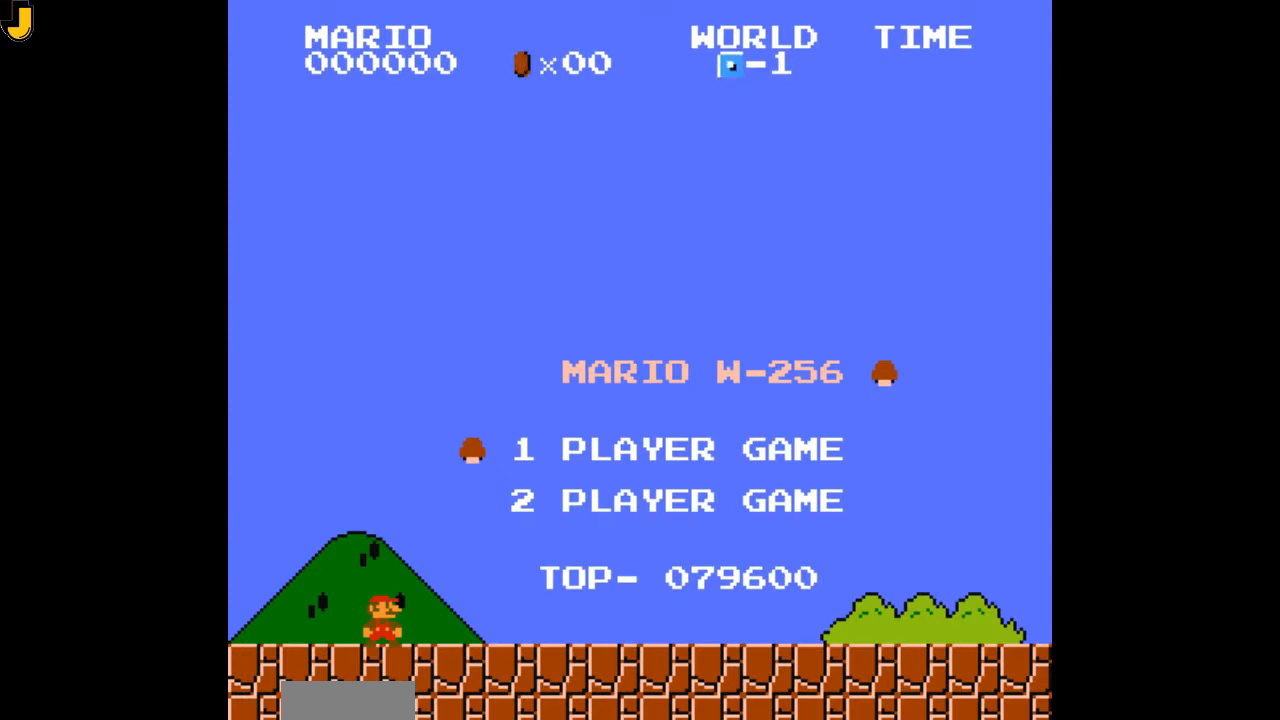
{"buttons": ["B"], "events": []}
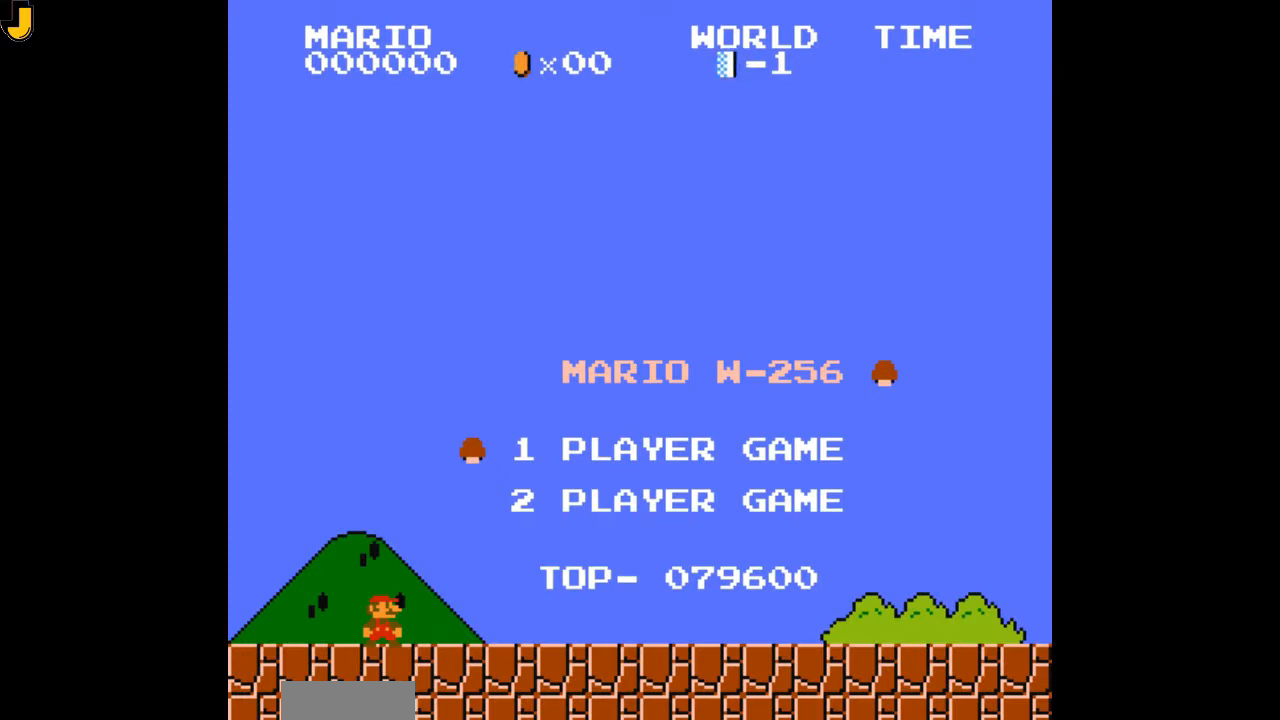
{"buttons": ["B"], "events": []}
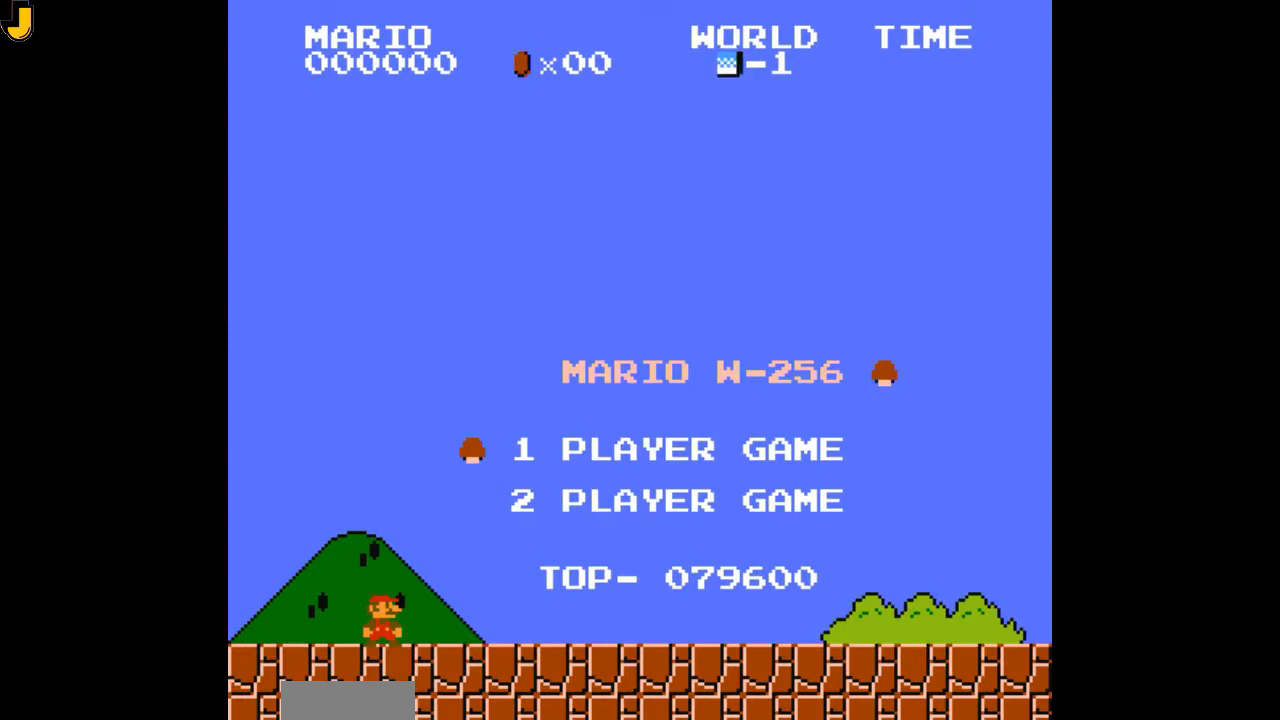
{"buttons": ["B"], "events": []}
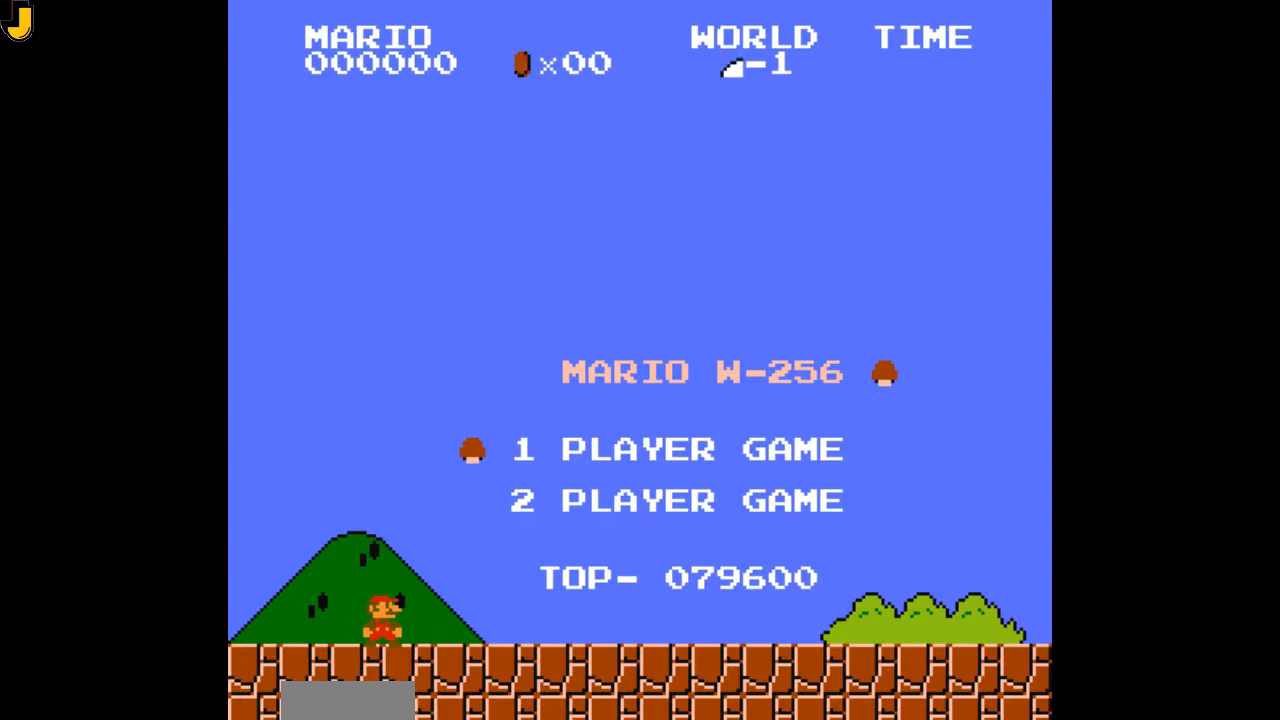
{"buttons": ["B"], "events": []}
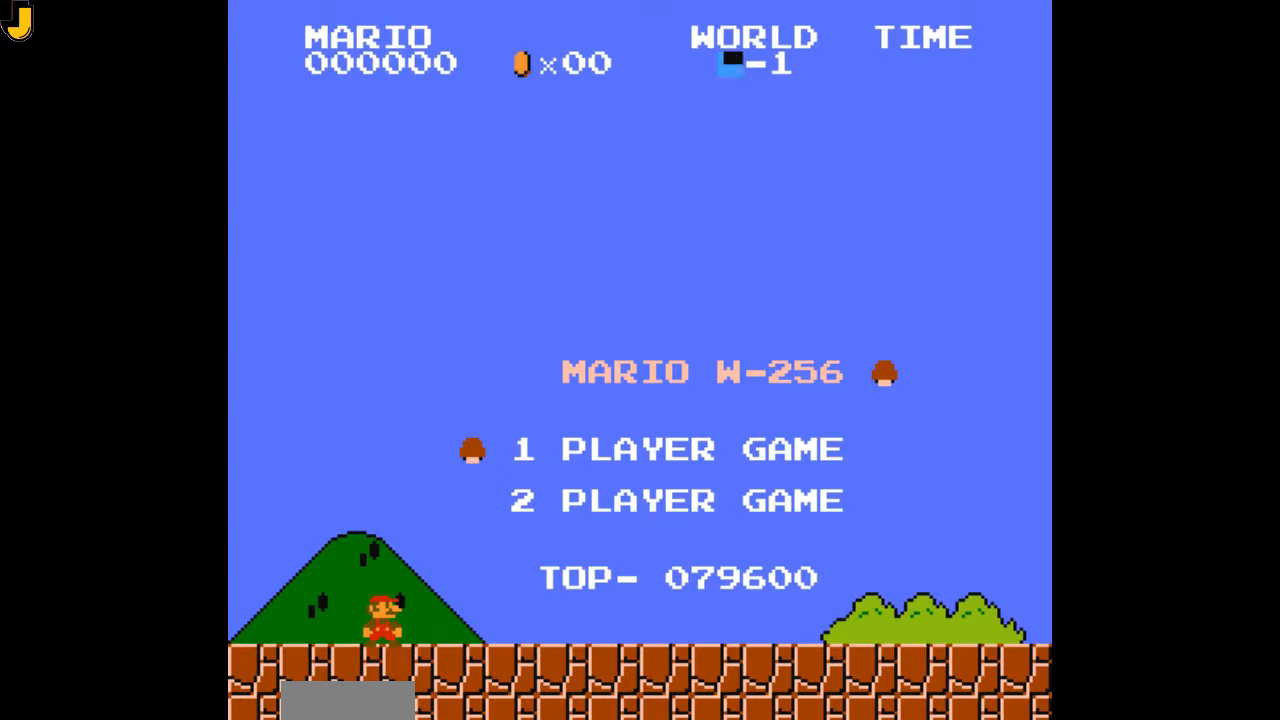
{"buttons": ["B"], "events": []}